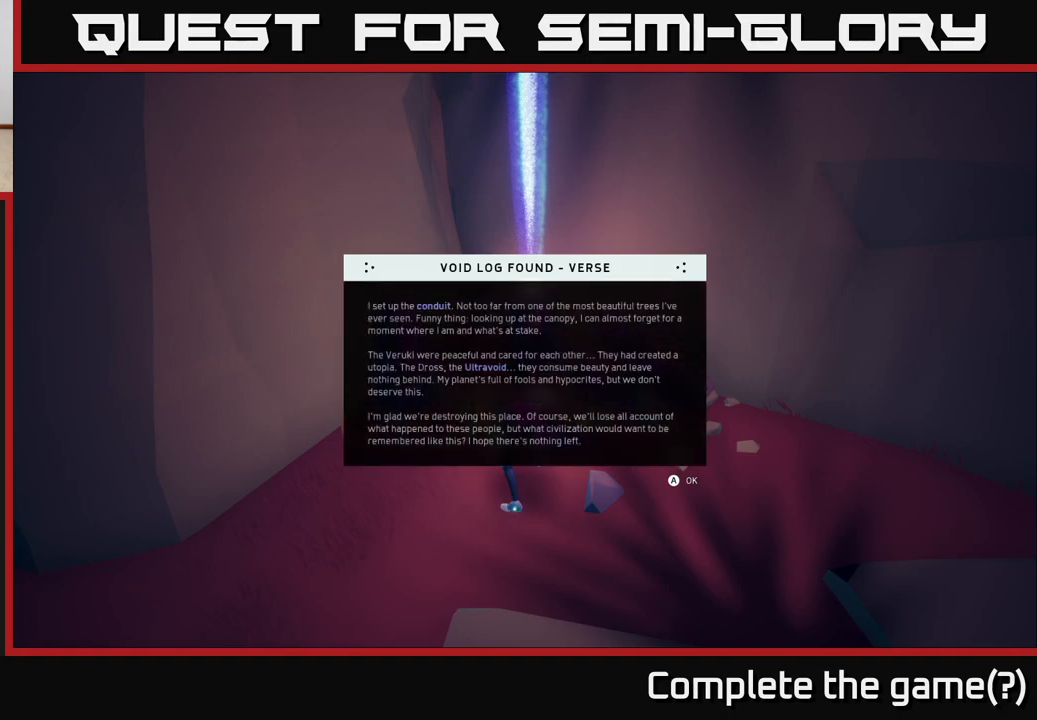
Gameplay with a controller (Xbox layout); each line is a JSON object with the inputs held at the frame after it. "events" lists button and stick changes between this image and that frame as [ms after this image, input, new state], when the widget could be followed in between.
{"buttons": [], "left_stick": "center", "right_stick": "center", "events": [[117, "A", "down"], [250, "A", "up"]]}
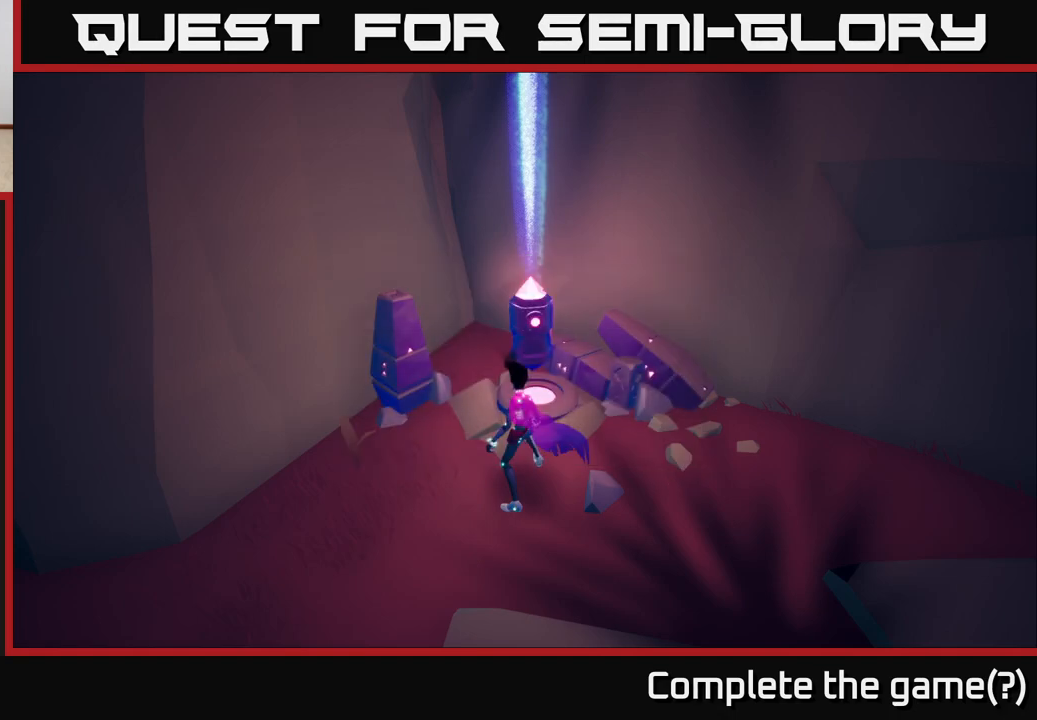
{"buttons": [], "left_stick": "center", "right_stick": "right", "events": [[217, "right_stick", "right"]]}
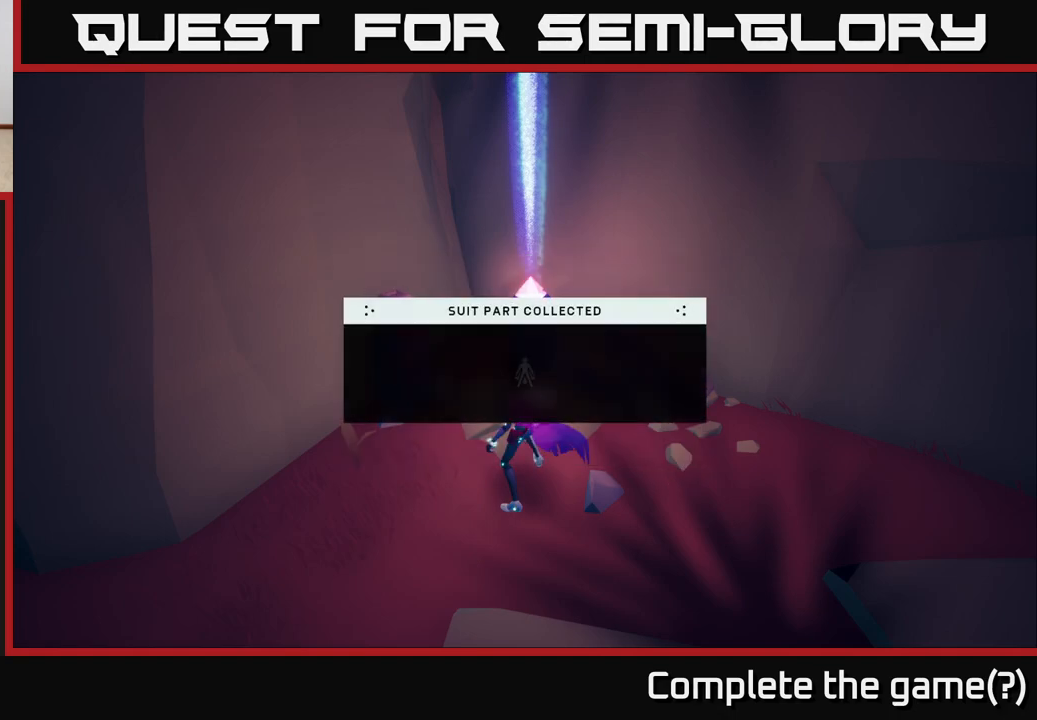
{"buttons": [], "left_stick": "center", "right_stick": "center", "events": [[133, "right_stick", "center"]]}
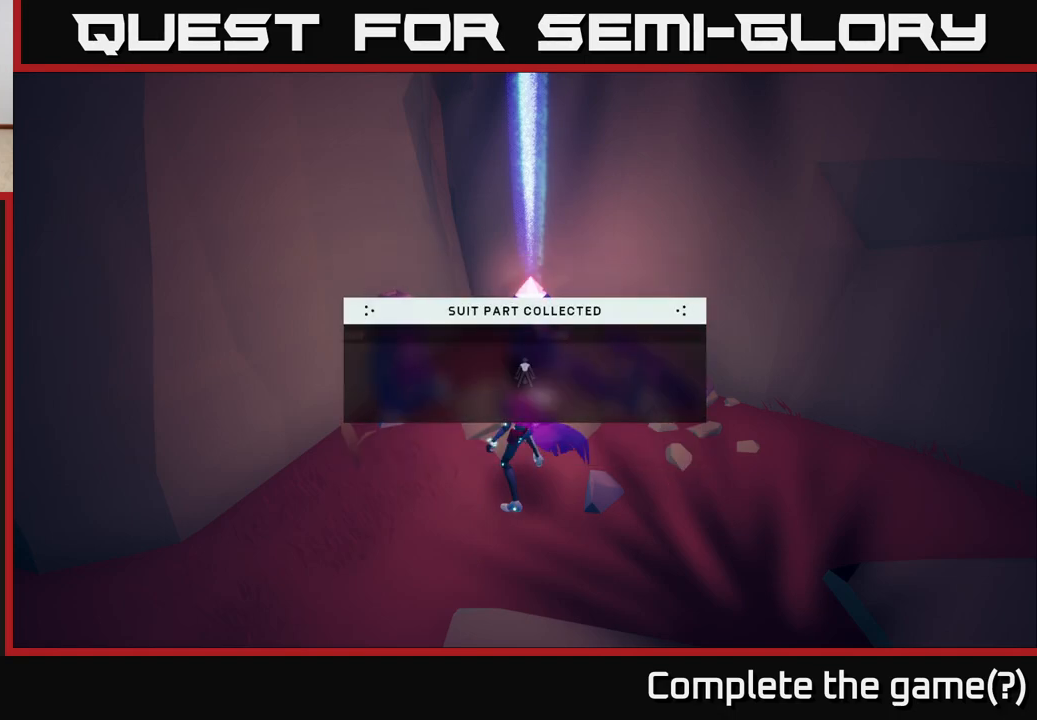
{"buttons": [], "left_stick": "center", "right_stick": "center", "events": []}
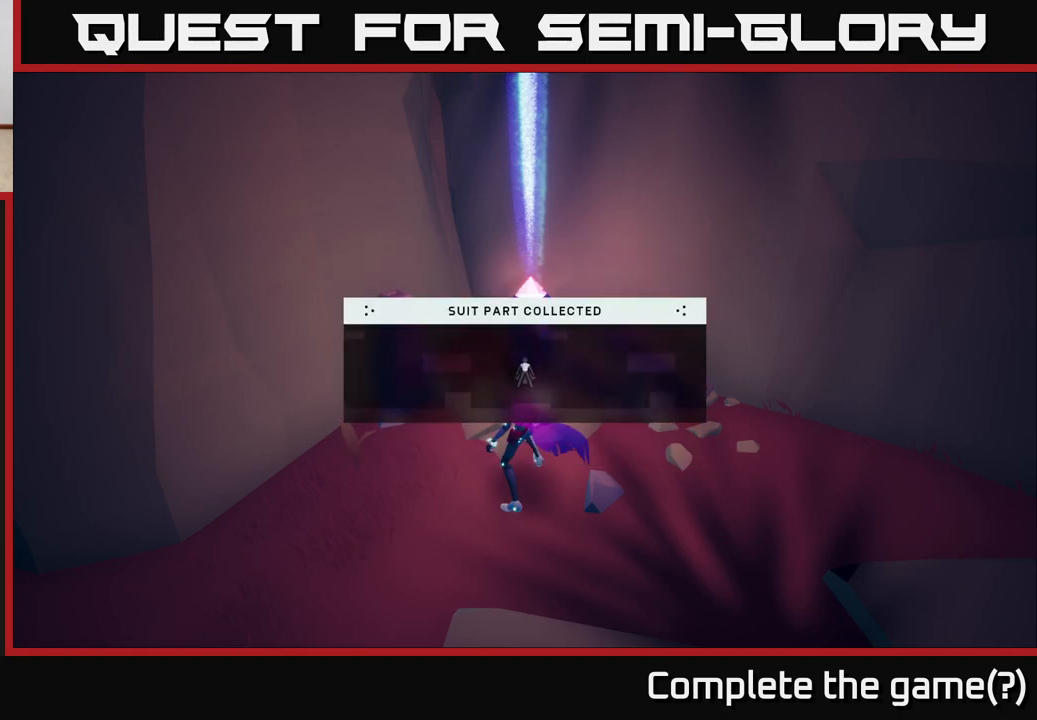
{"buttons": [], "left_stick": "center", "right_stick": "center", "events": []}
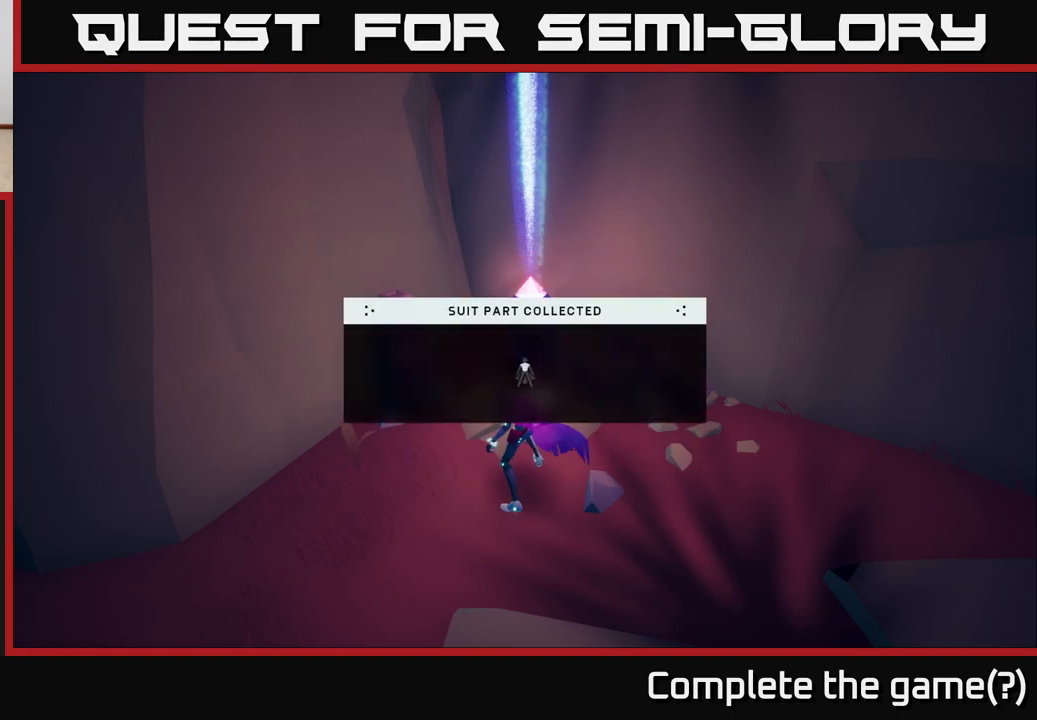
{"buttons": [], "left_stick": "center", "right_stick": "center", "events": []}
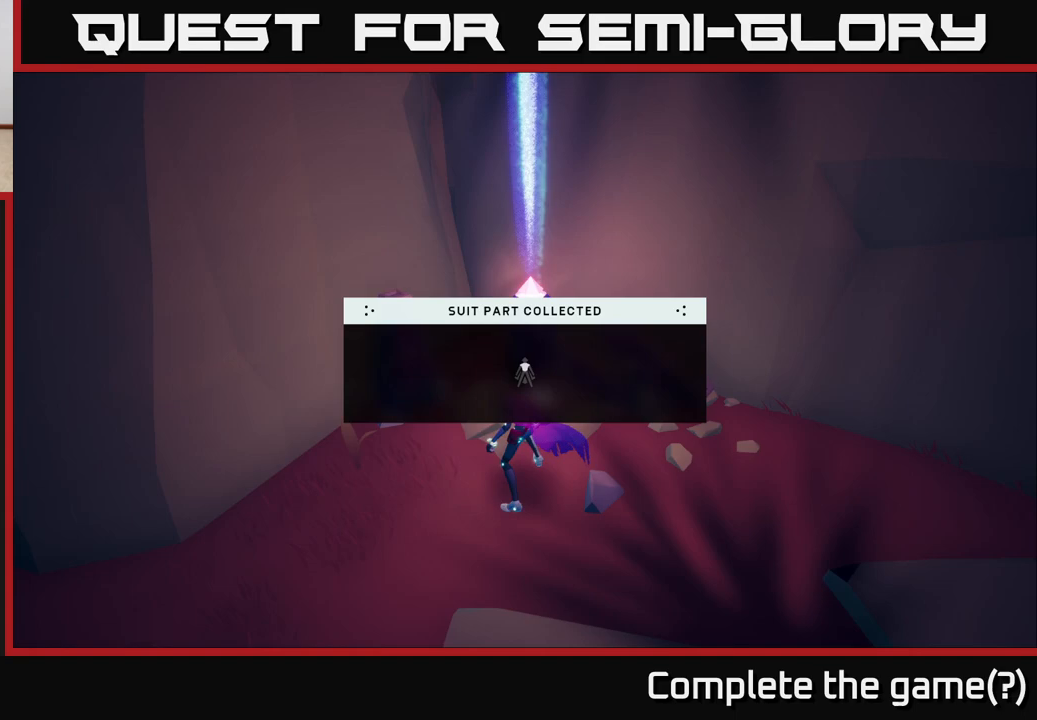
{"buttons": [], "left_stick": "center", "right_stick": "center", "events": []}
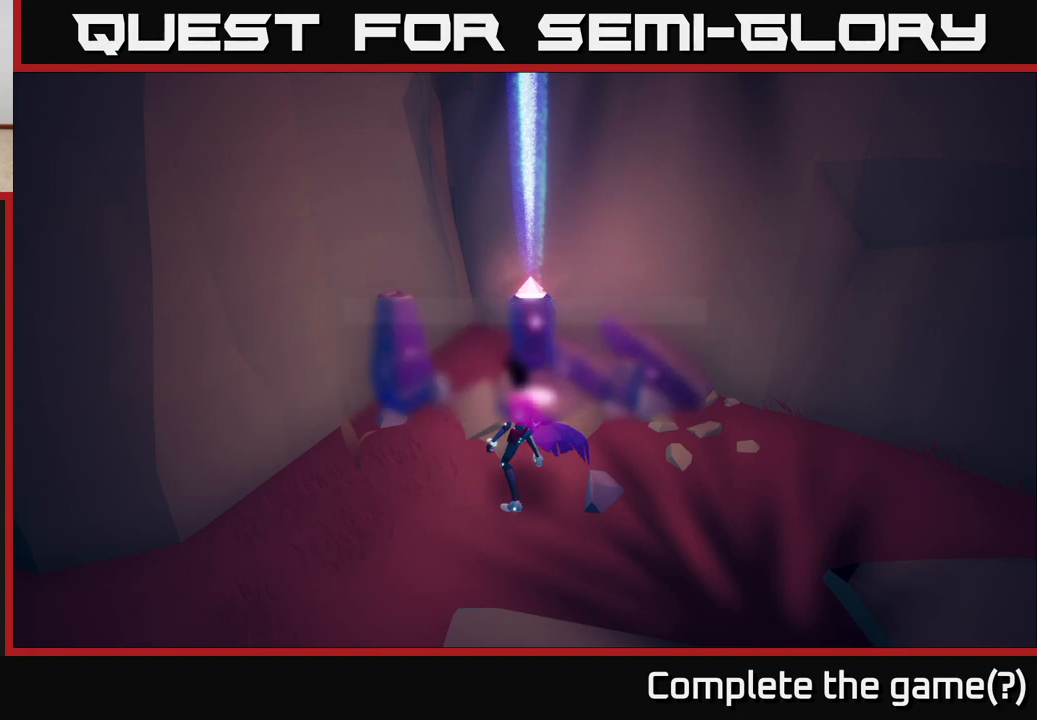
{"buttons": [], "left_stick": "center", "right_stick": "center", "events": [[250, "left_stick", "down-left"], [317, "right_stick", "right"], [450, "left_stick", "center"], [483, "right_stick", "center"]]}
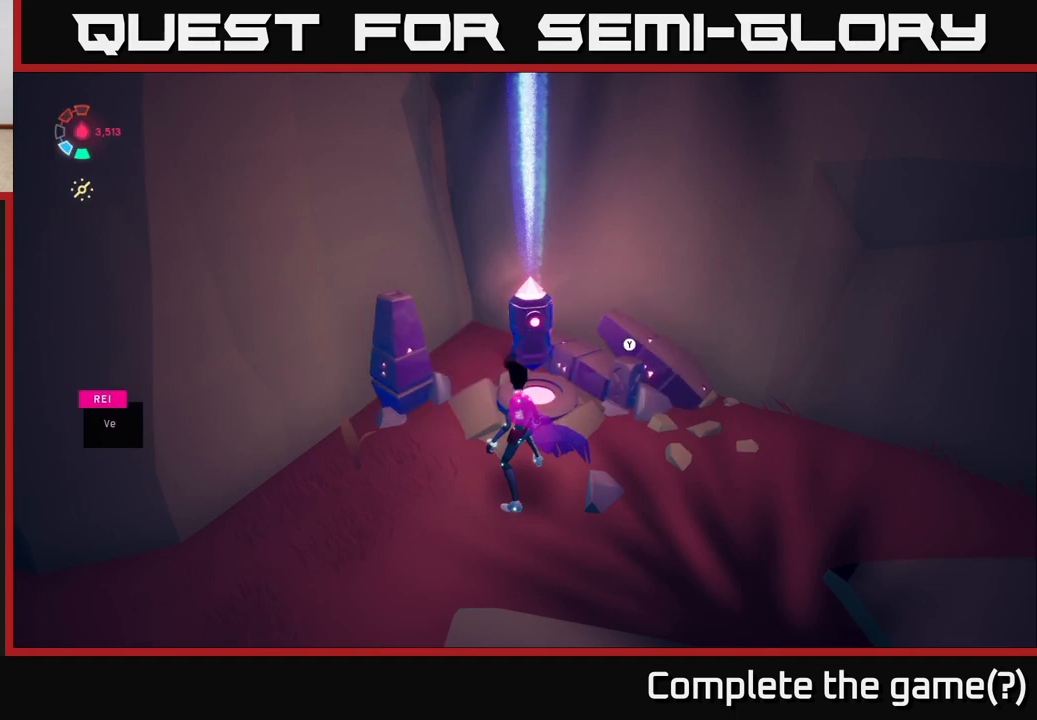
{"buttons": [], "left_stick": "center", "right_stick": "right", "events": [[67, "right_stick", "right"], [217, "left_stick", "down-left"], [450, "left_stick", "center"]]}
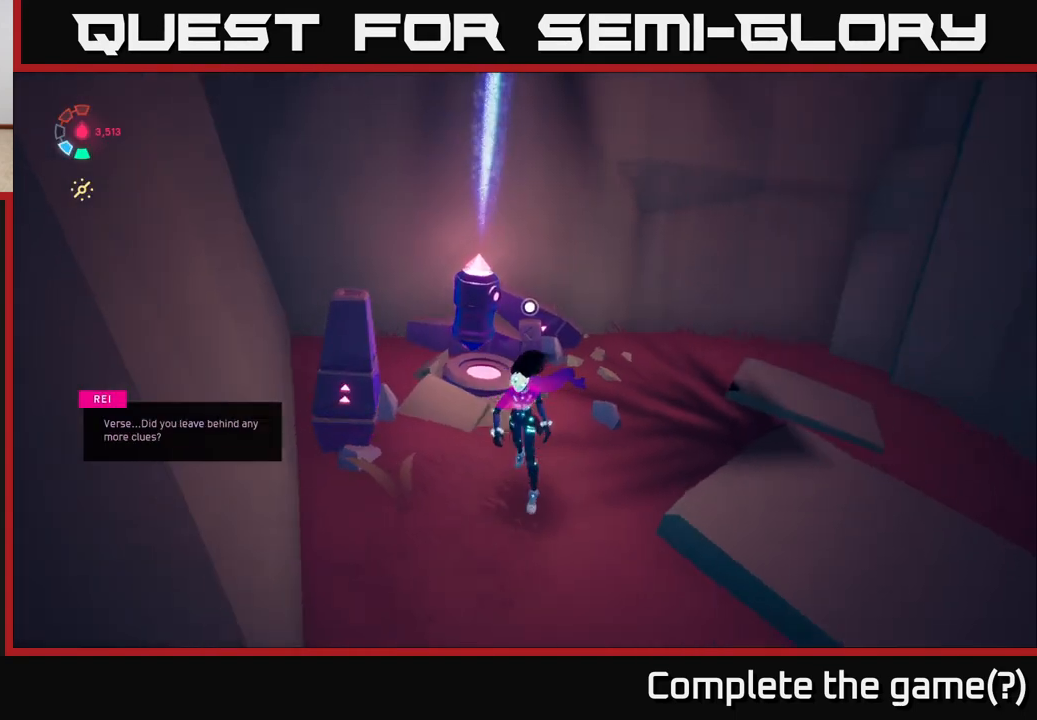
{"buttons": [], "left_stick": "up-right", "right_stick": "right", "events": [[150, "left_stick", "right"], [417, "left_stick", "up-right"]]}
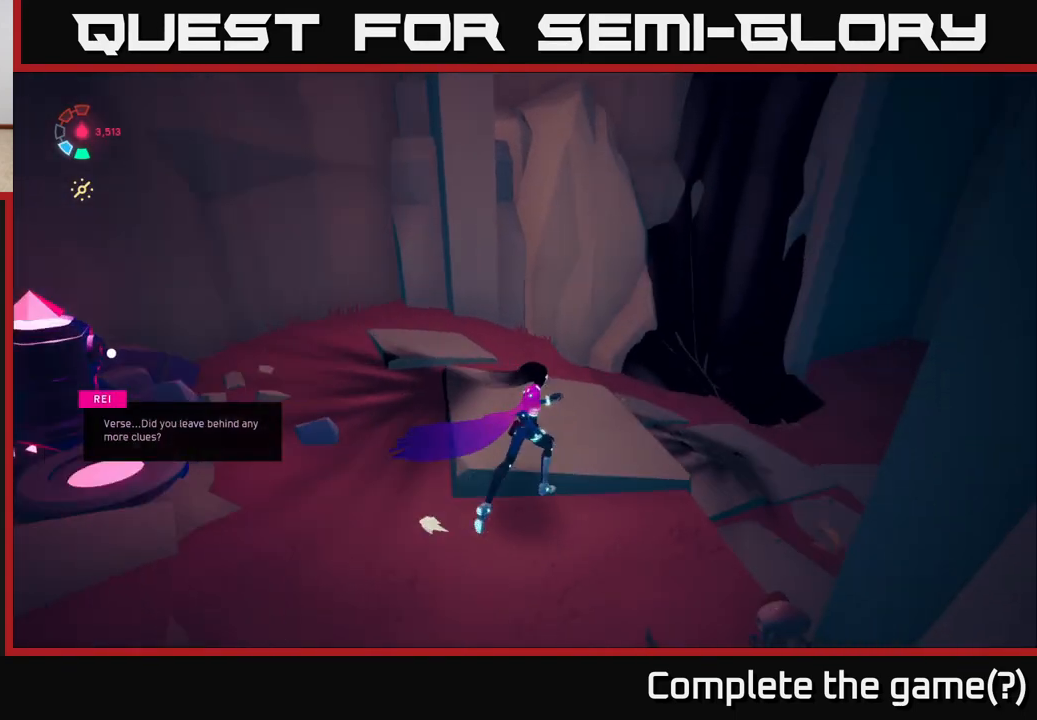
{"buttons": [], "left_stick": "down-left", "right_stick": "right", "events": [[33, "left_stick", "center"], [417, "left_stick", "down-left"]]}
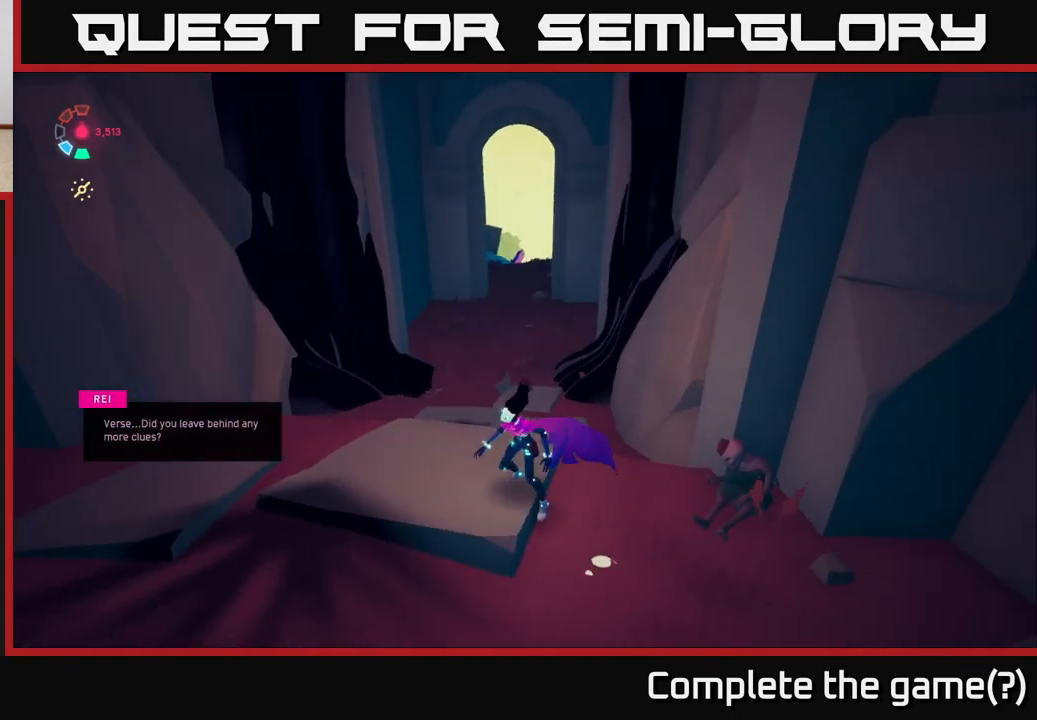
{"buttons": [], "left_stick": "up", "right_stick": "down-left", "events": [[217, "left_stick", "center"], [300, "left_stick", "up"], [317, "right_stick", "down-left"]]}
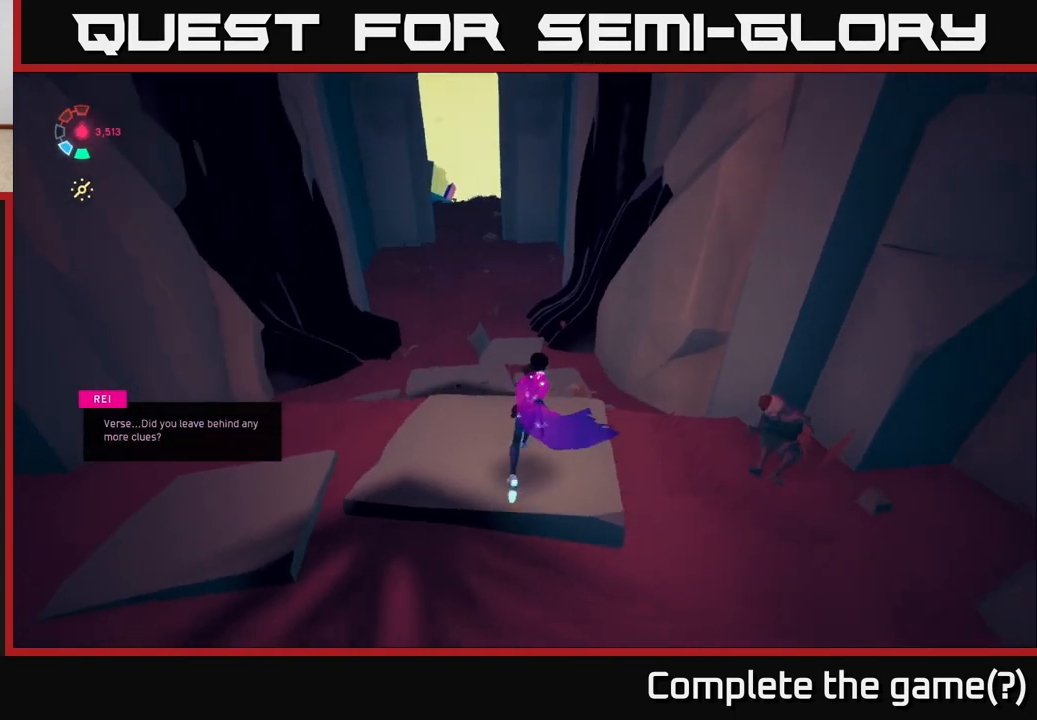
{"buttons": ["A"], "left_stick": "up", "right_stick": "center", "events": [[67, "right_stick", "center"], [300, "A", "down"]]}
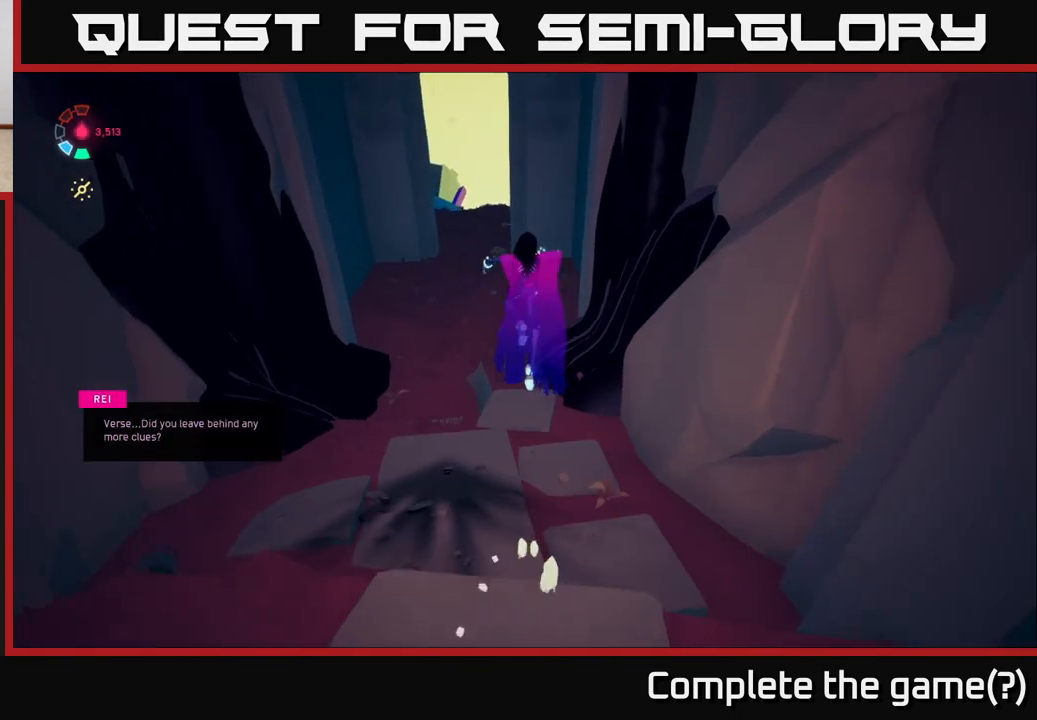
{"buttons": [], "left_stick": "up-left", "right_stick": "up-left", "events": [[183, "A", "up"], [383, "left_stick", "up-left"], [383, "right_stick", "up-left"]]}
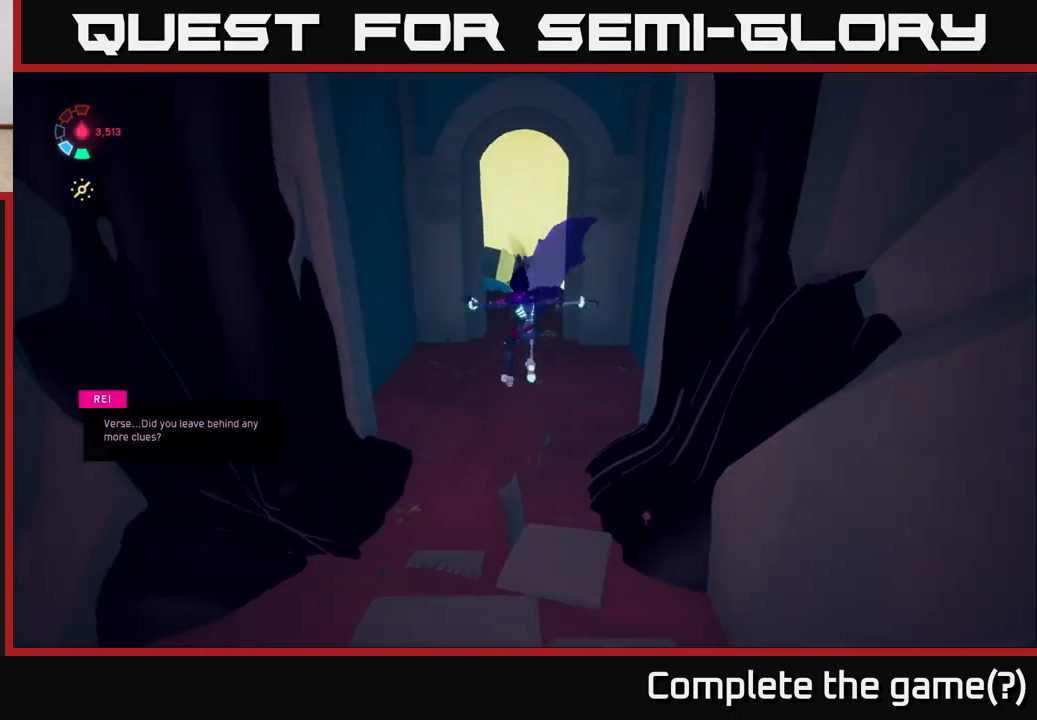
{"buttons": [], "left_stick": "up", "right_stick": "center", "events": [[67, "left_stick", "up"], [200, "right_stick", "center"]]}
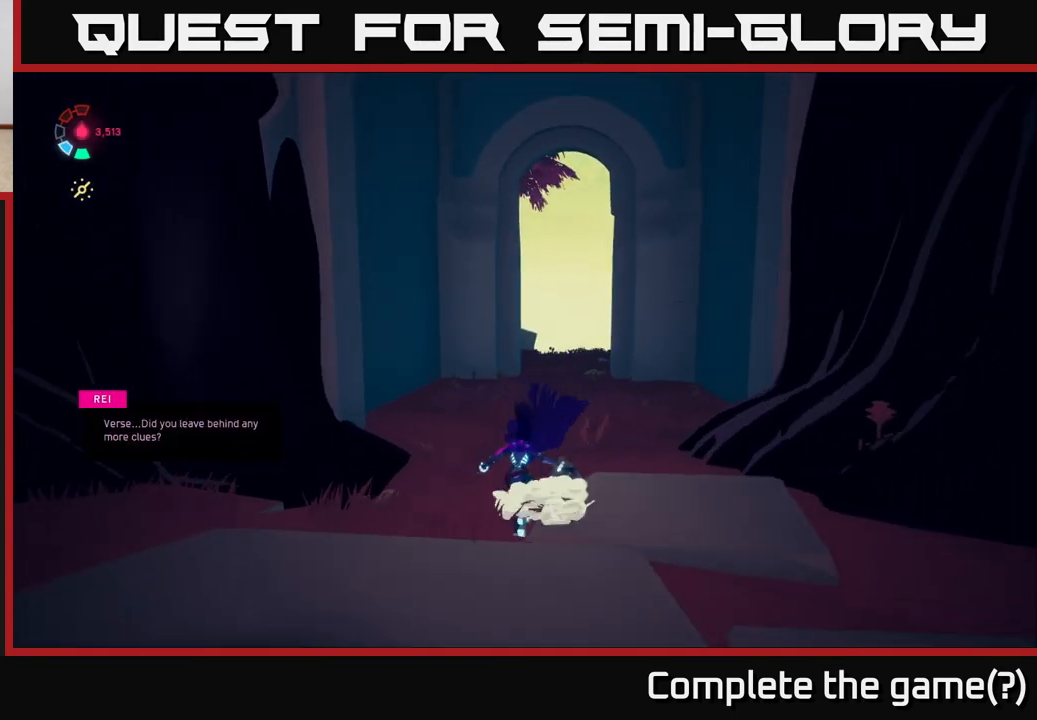
{"buttons": ["L2"], "left_stick": "up-right", "right_stick": "center", "events": [[17, "L2", "down"], [383, "left_stick", "up-right"]]}
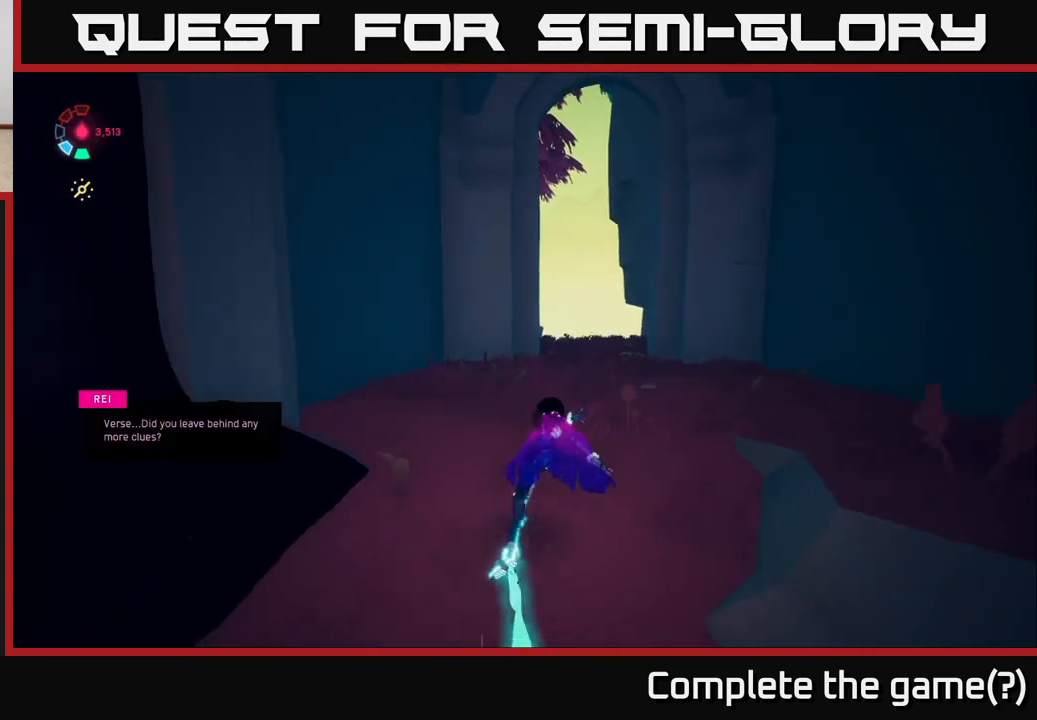
{"buttons": ["L2"], "left_stick": "up-right", "right_stick": "center", "events": [[200, "right_stick", "down"], [433, "right_stick", "center"]]}
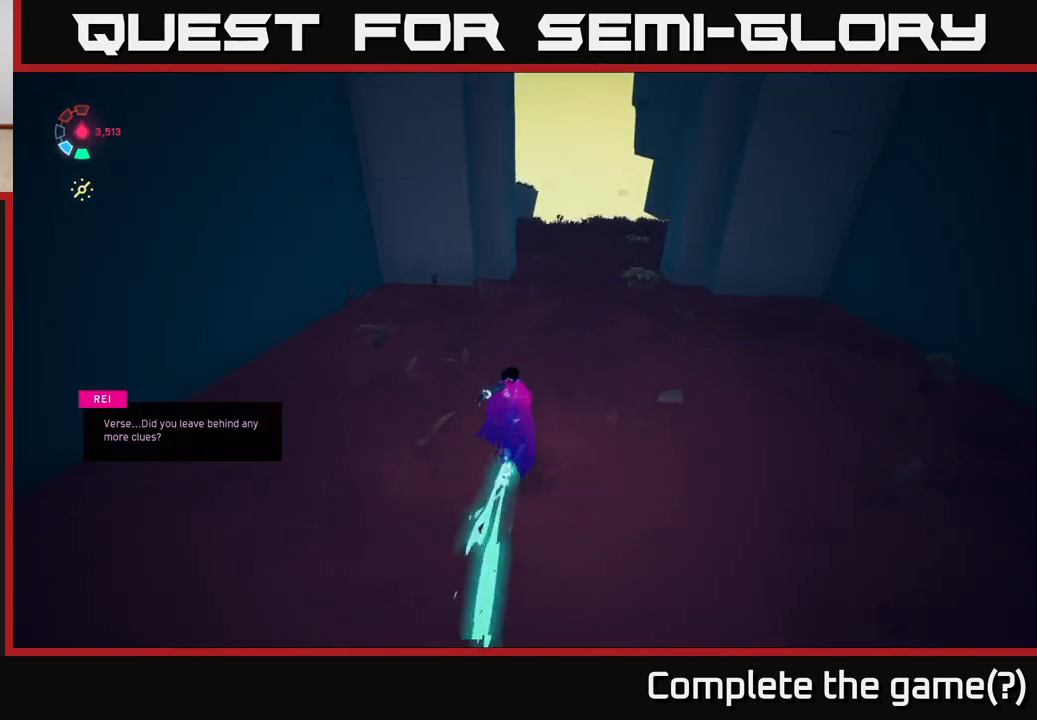
{"buttons": ["L2"], "left_stick": "up-right", "right_stick": "center", "events": []}
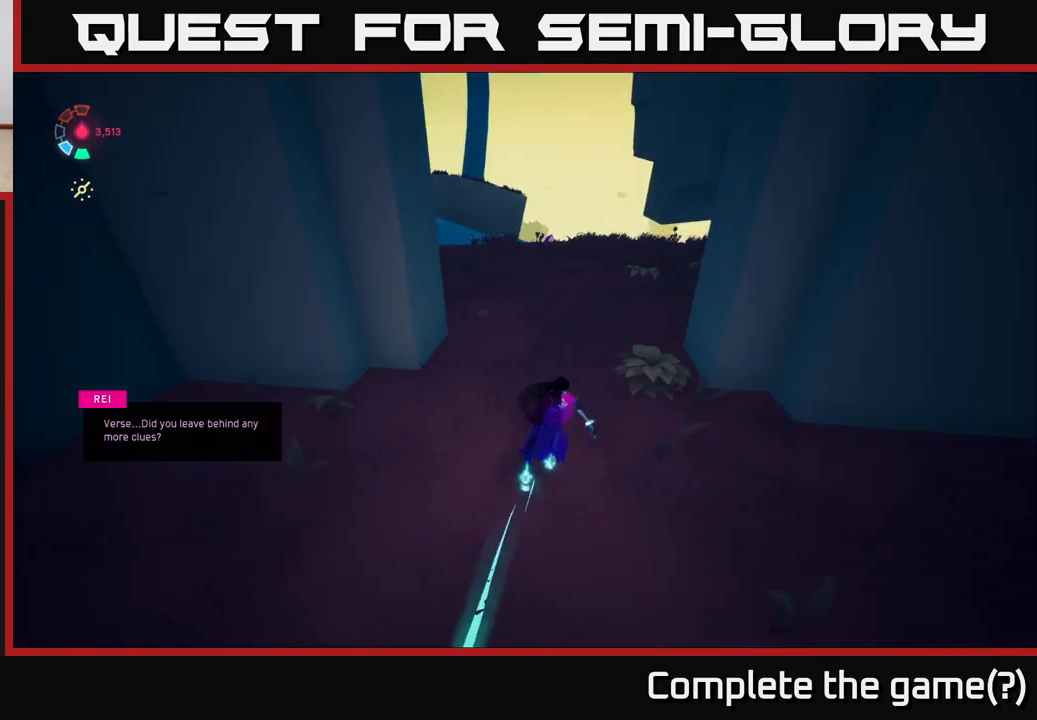
{"buttons": ["L2"], "left_stick": "up-right", "right_stick": "left", "events": [[100, "left_stick", "up"], [433, "left_stick", "up-right"], [433, "right_stick", "left"]]}
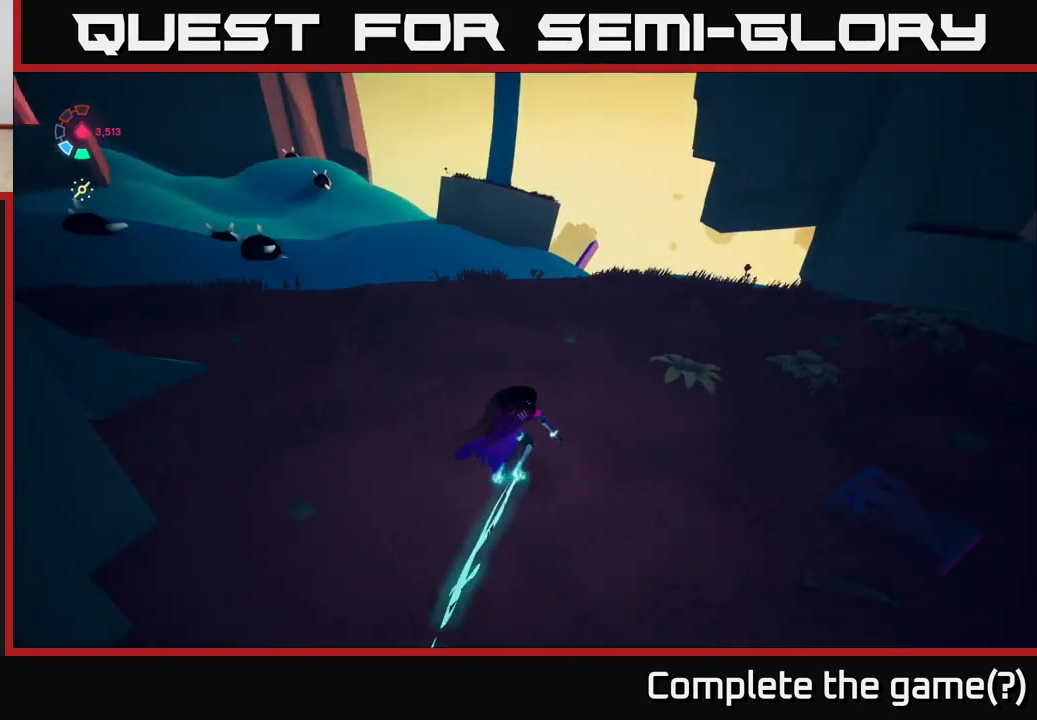
{"buttons": [], "left_stick": "center", "right_stick": "center", "events": [[133, "right_stick", "up-left"], [167, "L2", "up"], [333, "left_stick", "center"], [350, "right_stick", "center"]]}
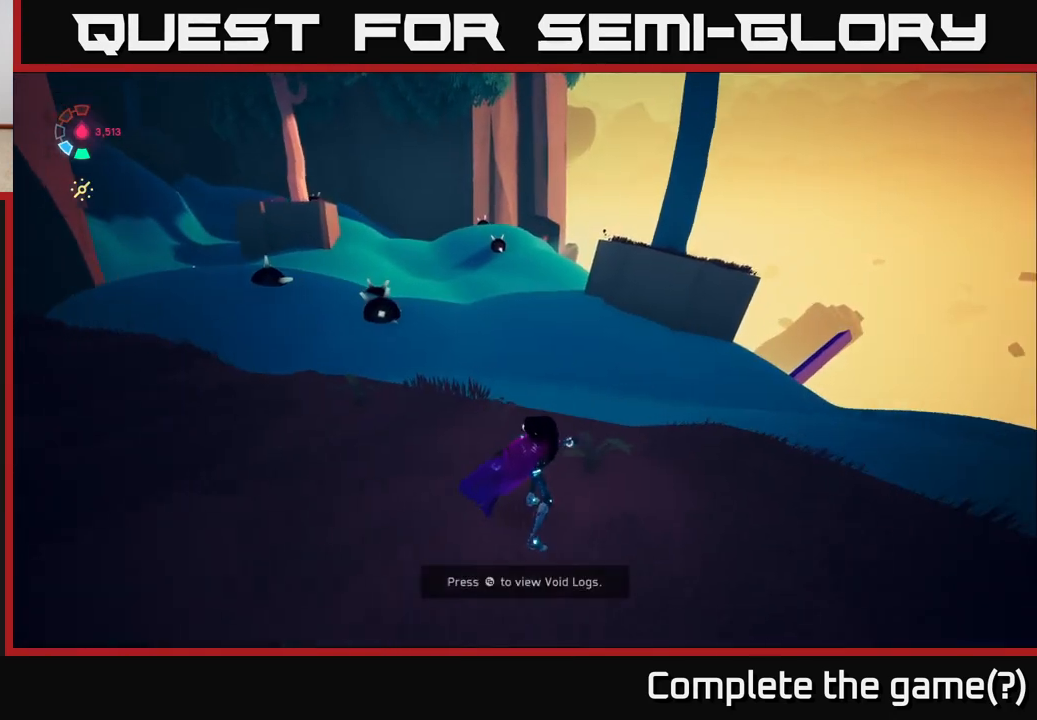
{"buttons": ["L2"], "left_stick": "right", "right_stick": "right", "events": [[33, "right_stick", "right"], [200, "left_stick", "down"], [350, "left_stick", "down-right"], [383, "L2", "down"], [467, "left_stick", "right"]]}
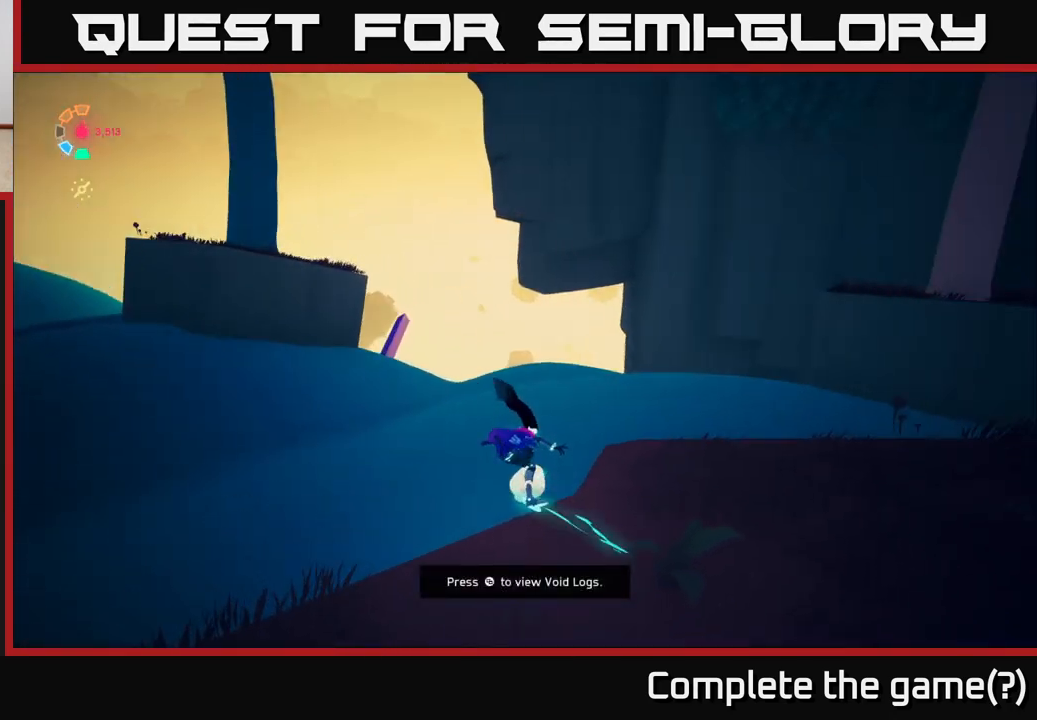
{"buttons": [], "left_stick": "up-right", "right_stick": "right", "events": [[317, "L2", "up"], [350, "left_stick", "up-right"]]}
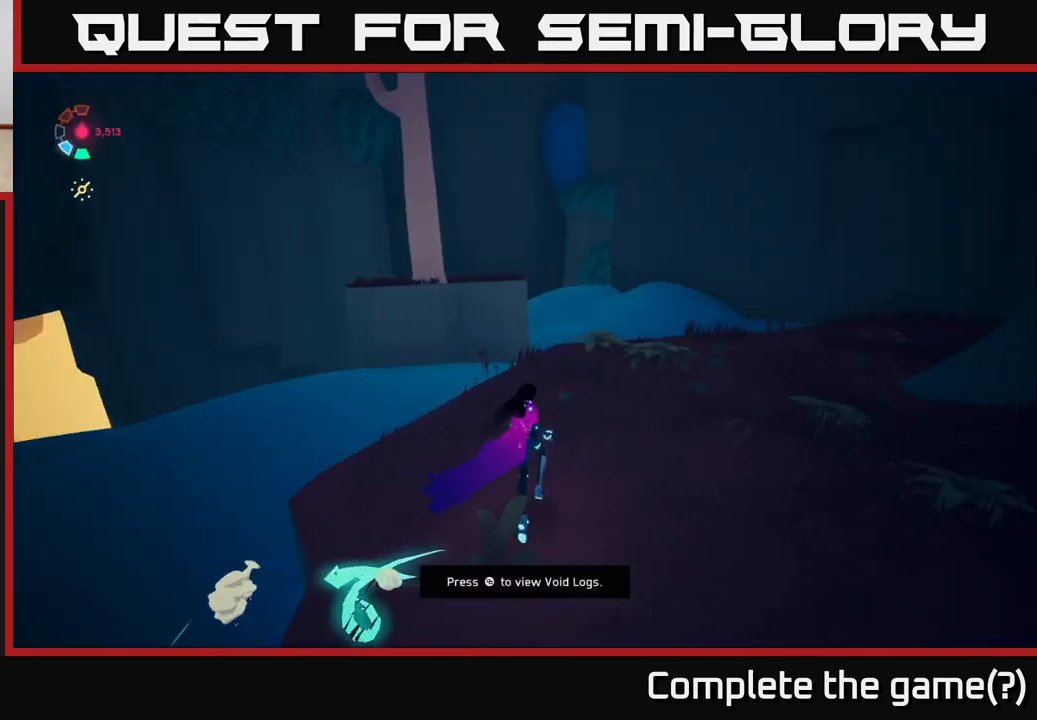
{"buttons": [], "left_stick": "center", "right_stick": "right", "events": [[250, "left_stick", "center"]]}
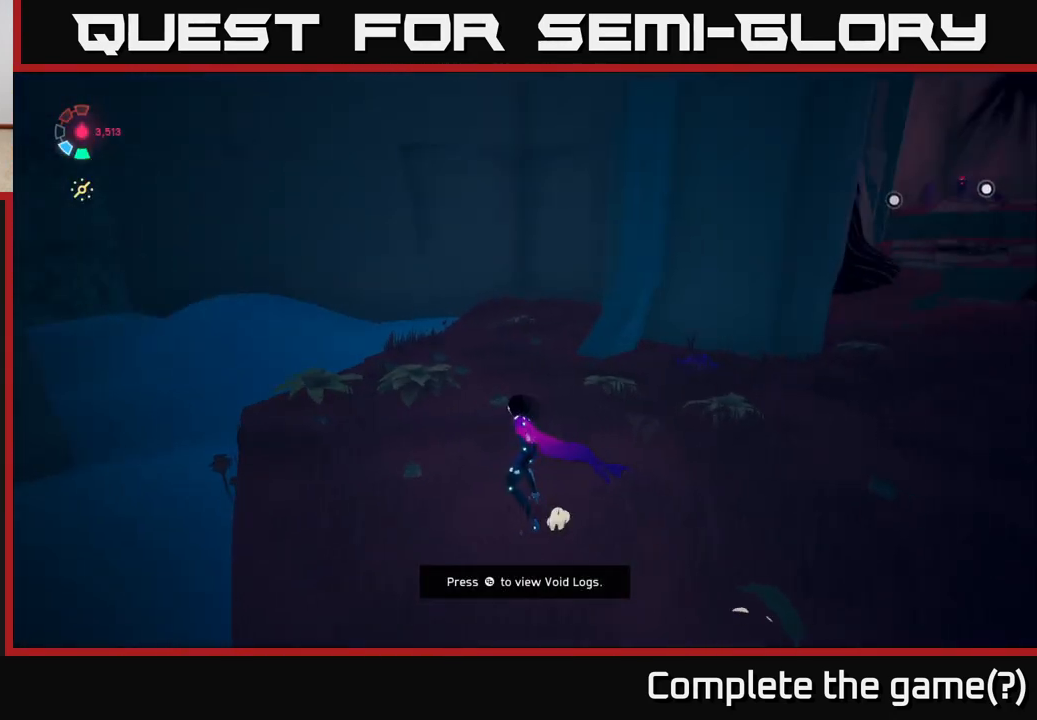
{"buttons": ["L2"], "left_stick": "right", "right_stick": "right", "events": [[50, "right_stick", "up-right"], [117, "left_stick", "right"], [167, "right_stick", "up"], [333, "right_stick", "center"], [417, "right_stick", "right"], [500, "L2", "down"]]}
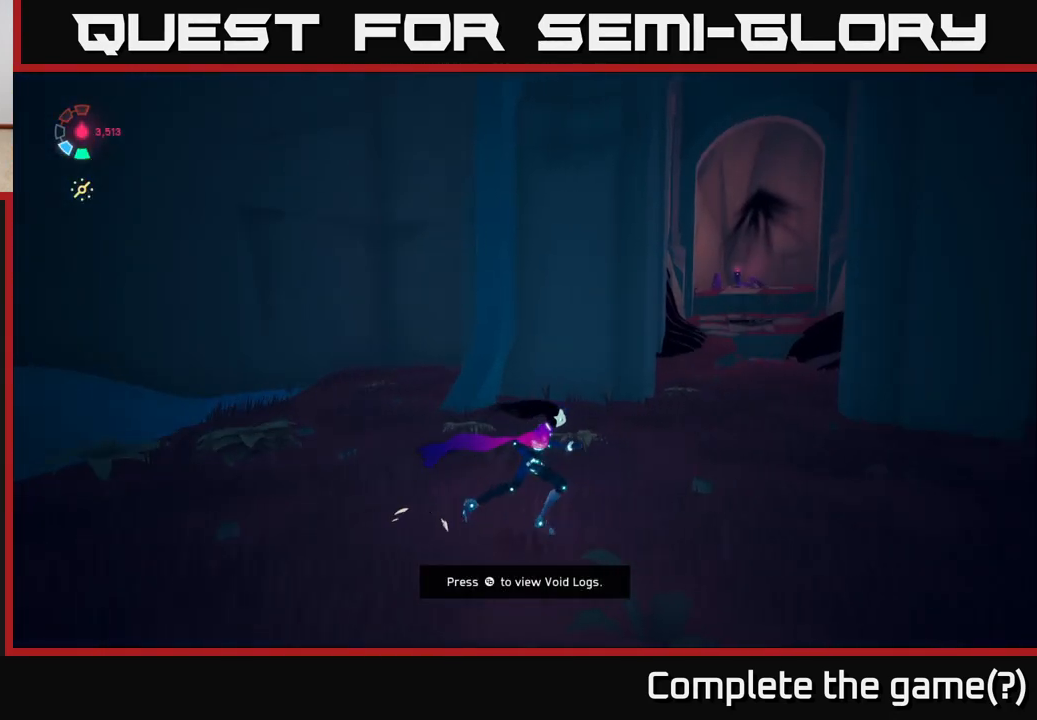
{"buttons": ["L2"], "left_stick": "up-left", "right_stick": "center", "events": [[150, "right_stick", "up-right"], [283, "left_stick", "up"], [300, "right_stick", "center"], [400, "left_stick", "up-left"]]}
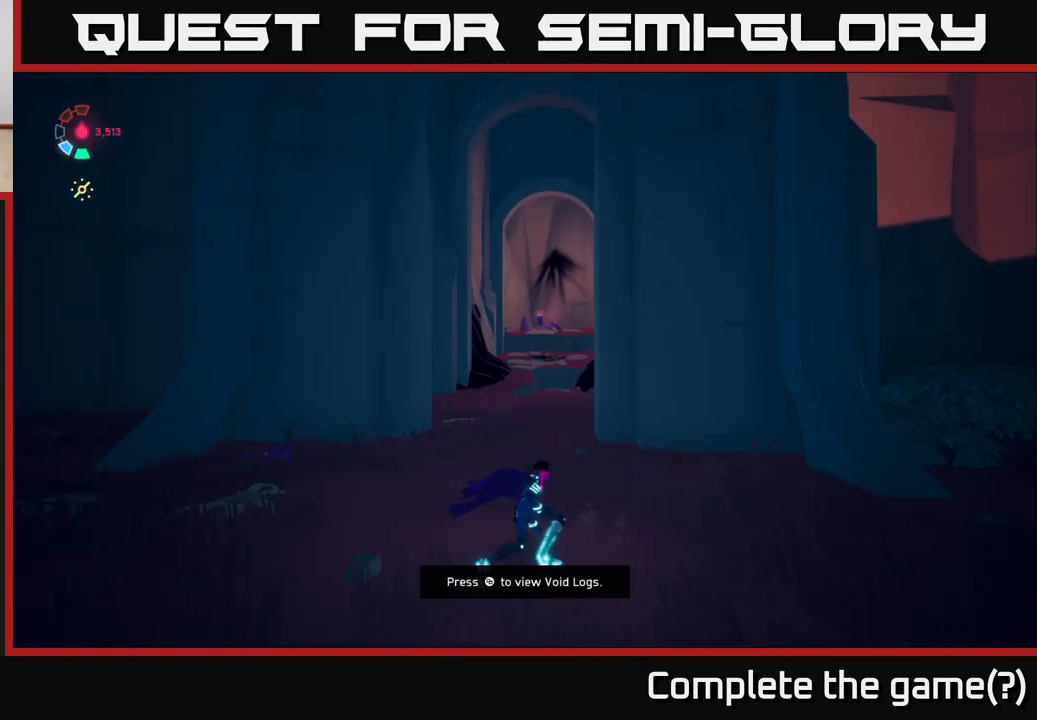
{"buttons": ["L2"], "left_stick": "up", "right_stick": "center", "events": [[217, "left_stick", "up"]]}
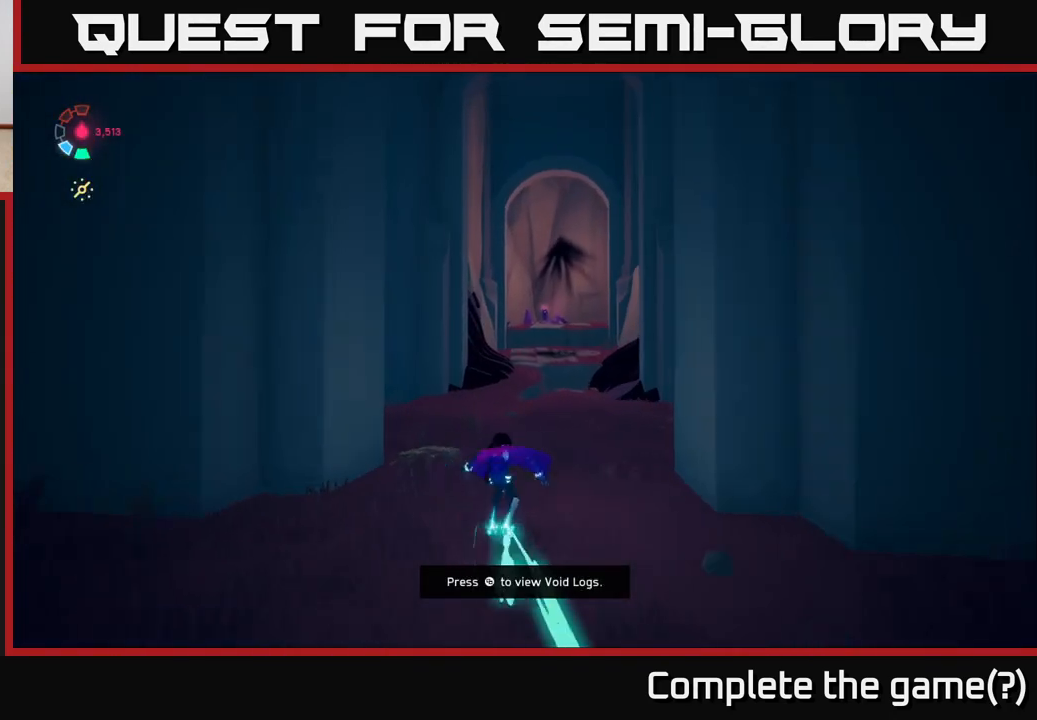
{"buttons": ["L2"], "left_stick": "up-right", "right_stick": "center", "events": [[367, "left_stick", "up-right"]]}
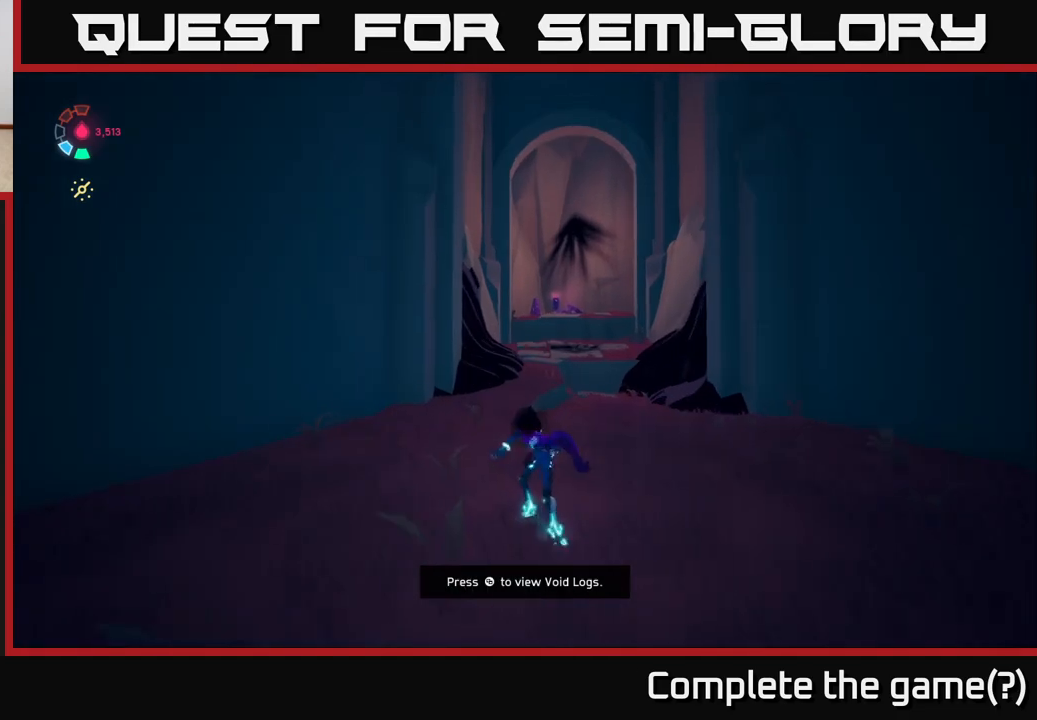
{"buttons": ["L2"], "left_stick": "up-right", "right_stick": "center", "events": []}
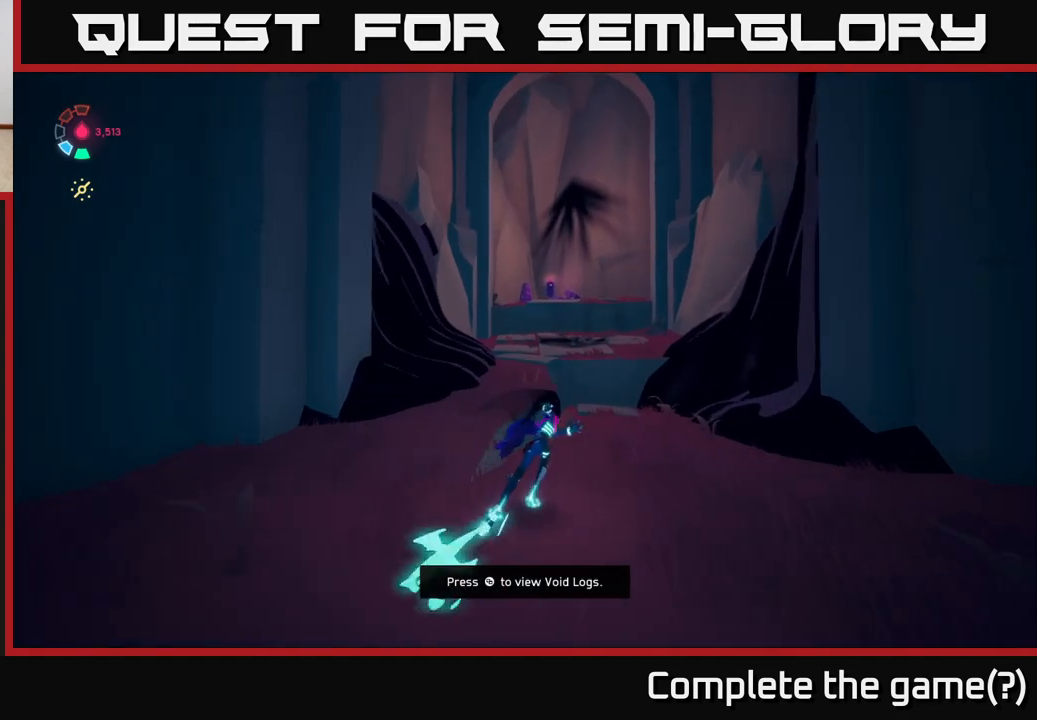
{"buttons": ["L2"], "left_stick": "up", "right_stick": "center", "events": [[267, "A", "down"], [267, "left_stick", "up"], [483, "A", "up"]]}
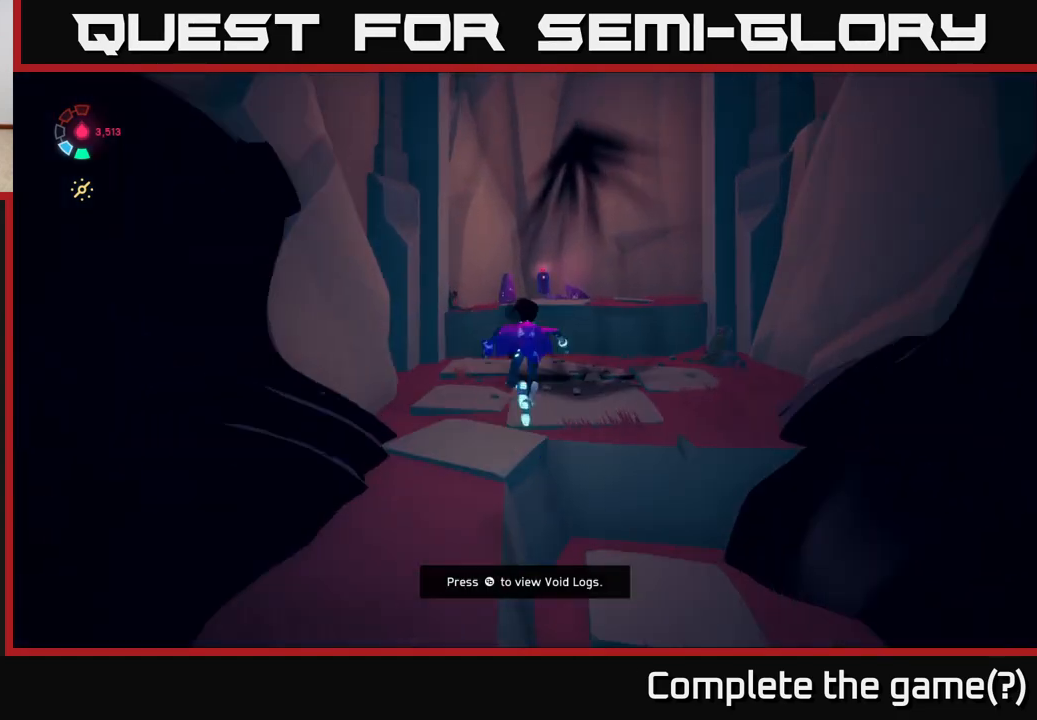
{"buttons": ["L2"], "left_stick": "up-right", "right_stick": "center", "events": [[33, "left_stick", "up-right"], [267, "L2", "up"], [350, "right_stick", "left"], [433, "L2", "down"], [500, "right_stick", "center"]]}
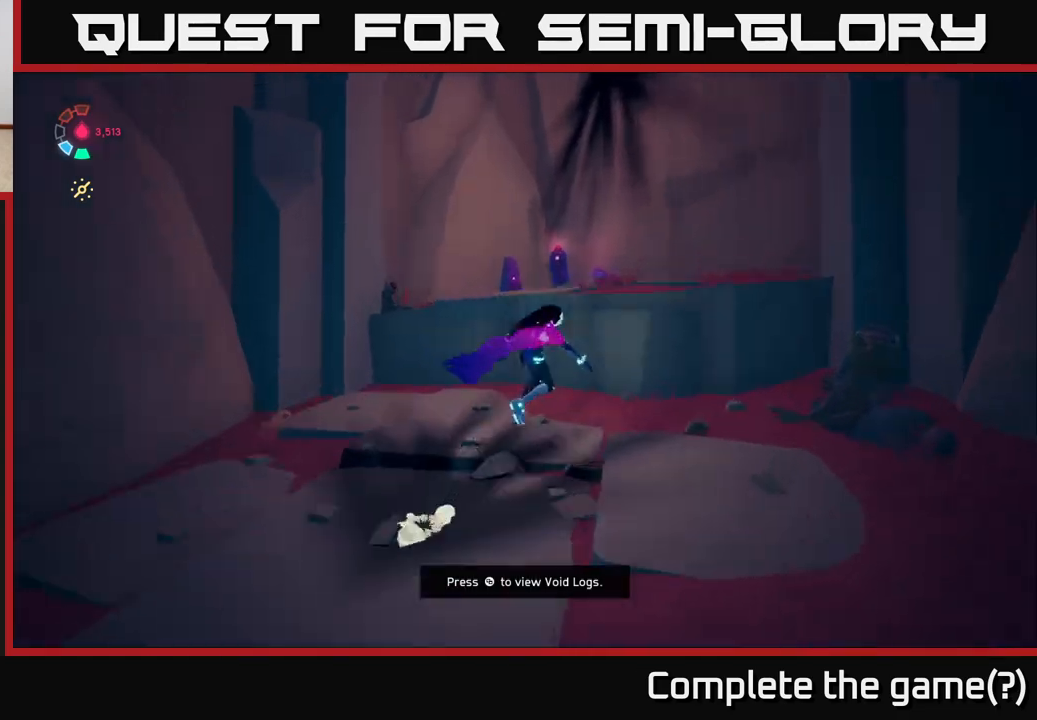
{"buttons": ["L2"], "left_stick": "up", "right_stick": "center", "events": [[83, "A", "down"], [267, "A", "up"], [267, "left_stick", "up"]]}